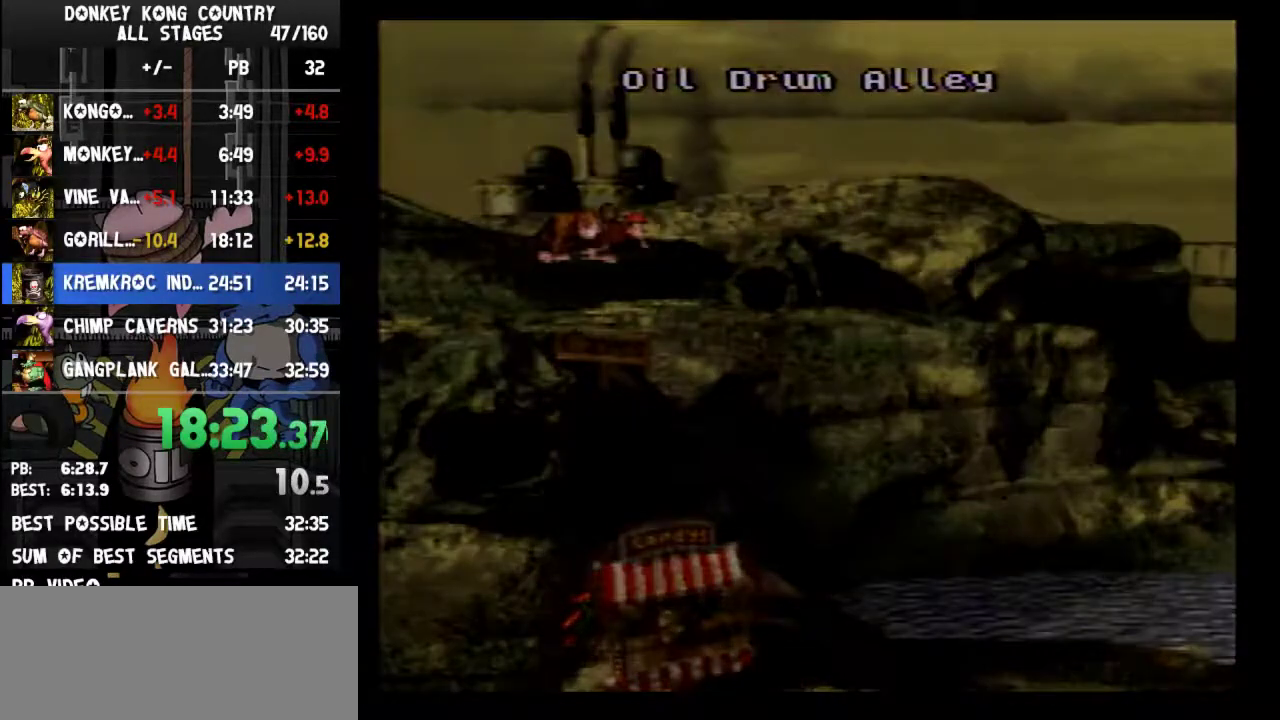
Gameplay with a controller (Nintendo layout); each line is a JSON object with the inputs held at the frame after it. "events" lists button and stick changes between this image and that frame as [ms after this image, input, new state], when the widget could be followed in between. Not read: L3 R3.
{"buttons": [], "events": [[67, "A", "down"], [67, "B", "up"], [467, "A", "up"]]}
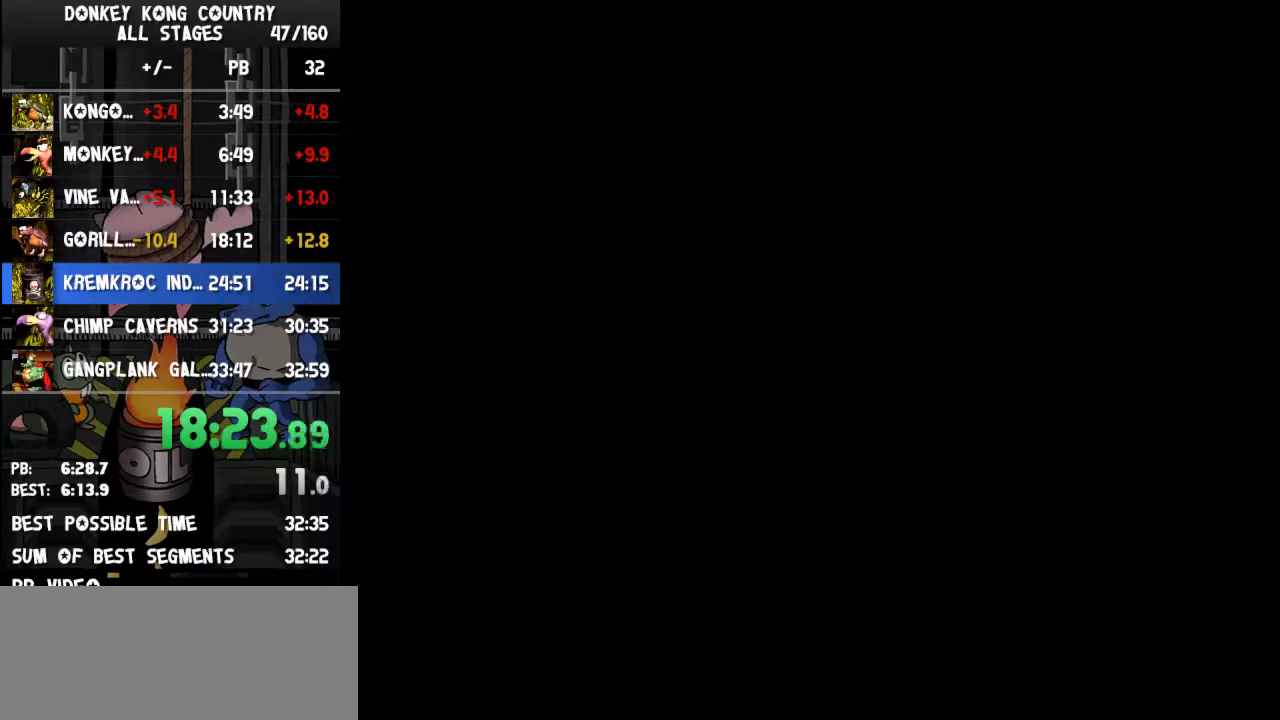
{"buttons": ["Y", "DPAD_RIGHT"], "events": [[433, "DPAD_RIGHT", "down"], [467, "Y", "down"]]}
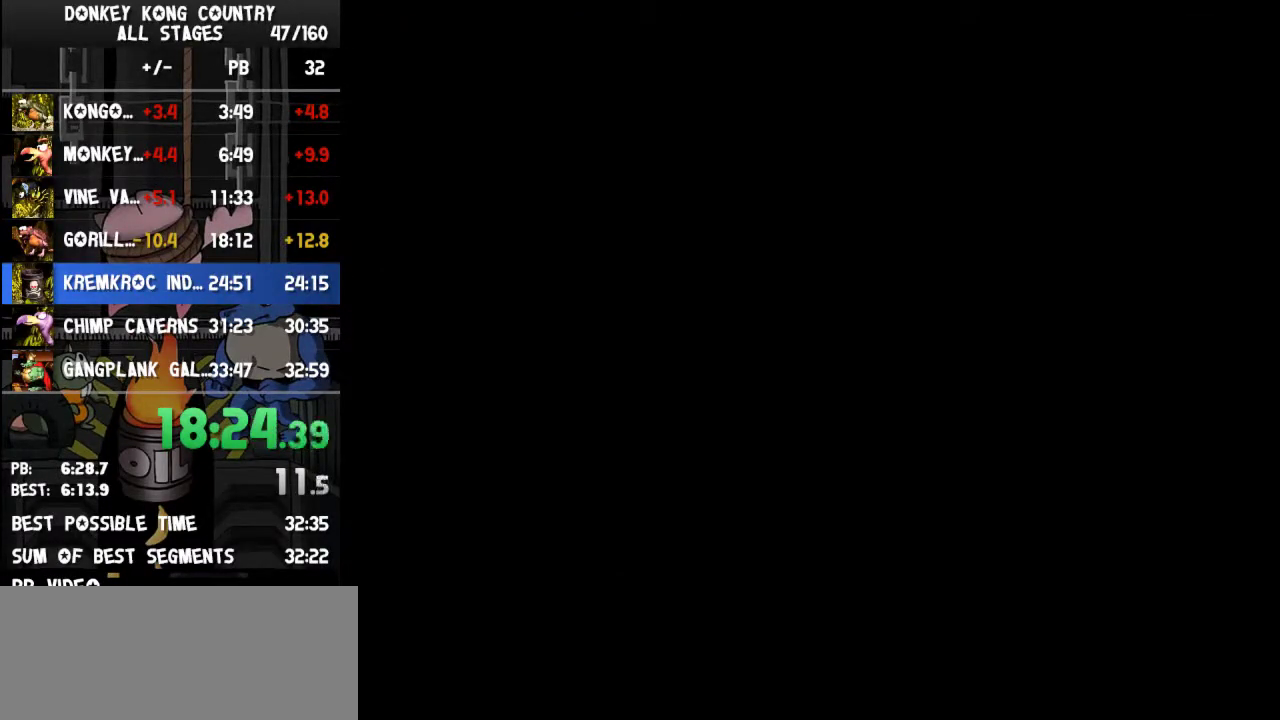
{"buttons": ["Y", "DPAD_RIGHT"]}
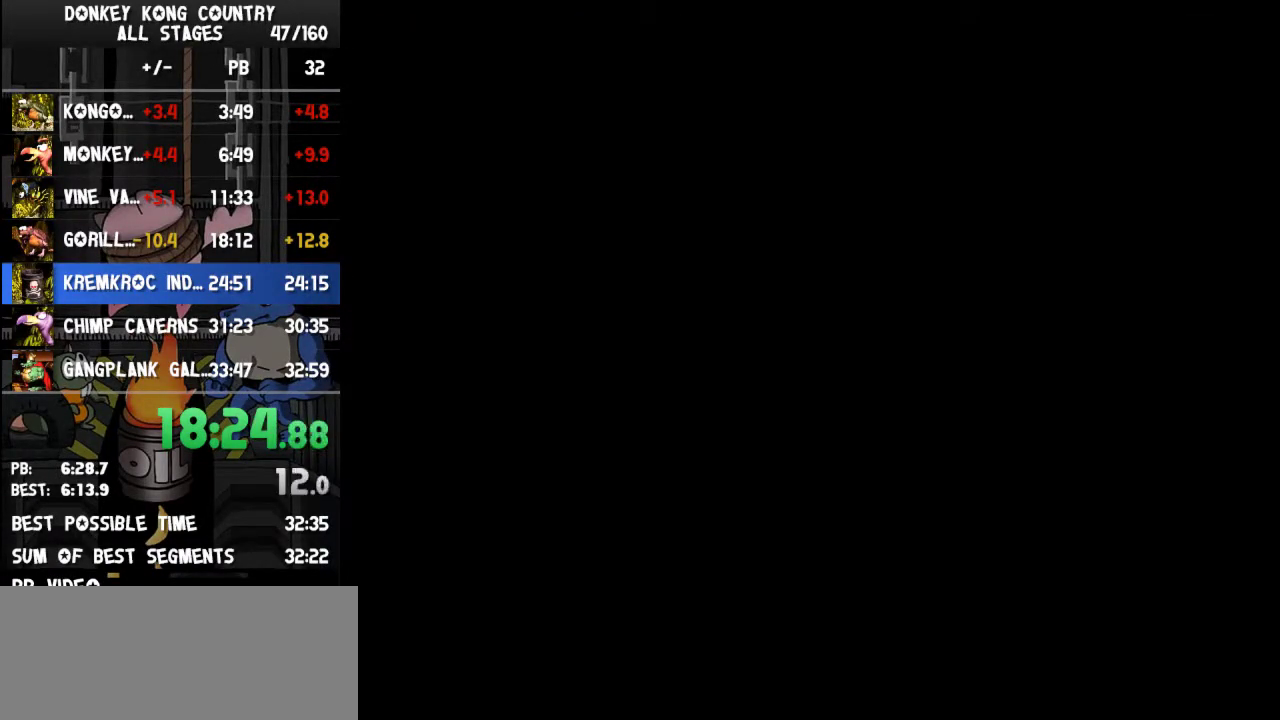
{"buttons": ["Y", "DPAD_RIGHT"]}
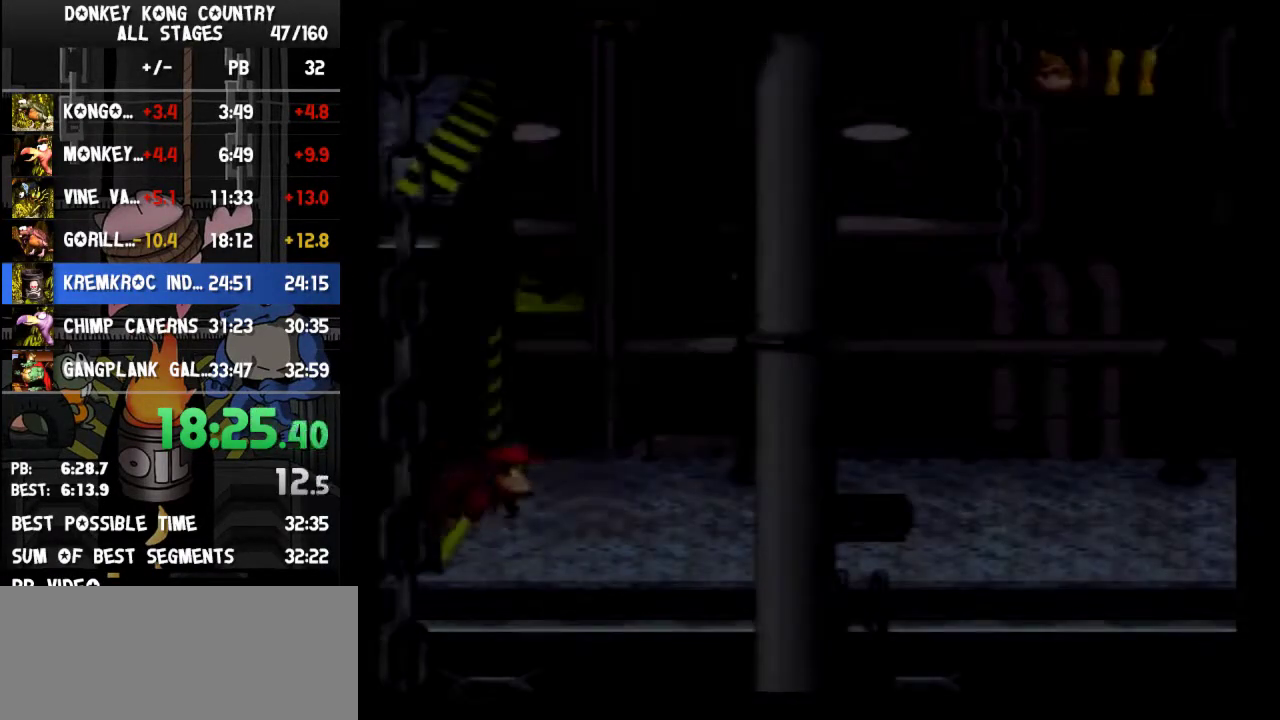
{"buttons": ["DPAD_RIGHT"], "events": [[433, "Y", "up"]]}
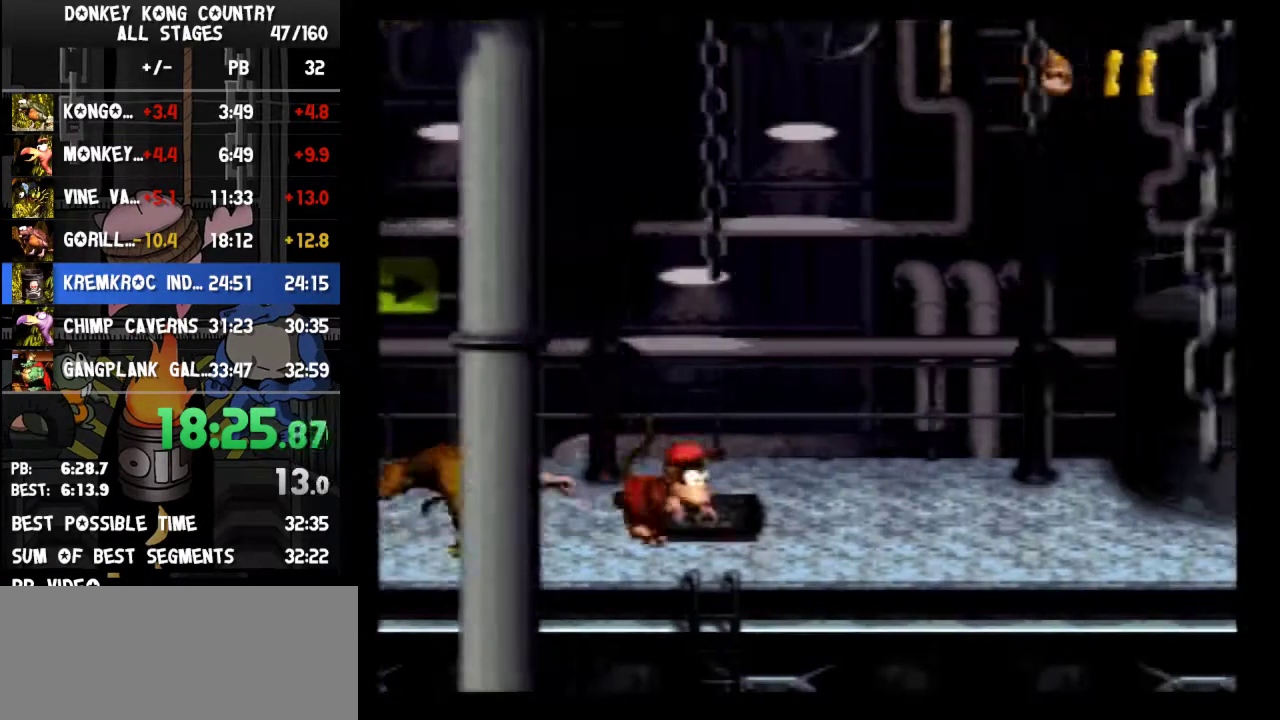
{"buttons": ["B", "Y", "DPAD_RIGHT"], "events": [[33, "Y", "down"], [267, "B", "down"]]}
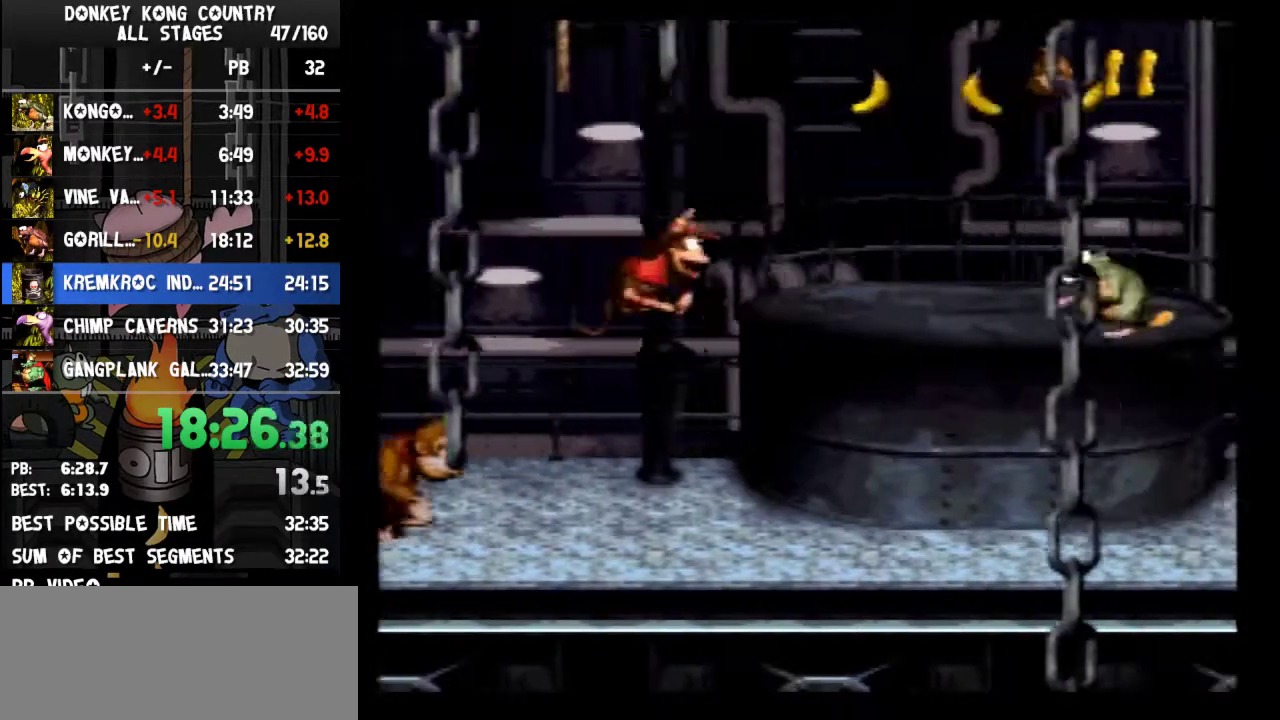
{"buttons": ["Y", "DPAD_RIGHT"], "events": [[67, "B", "up"], [167, "Y", "up"], [300, "Y", "down"]]}
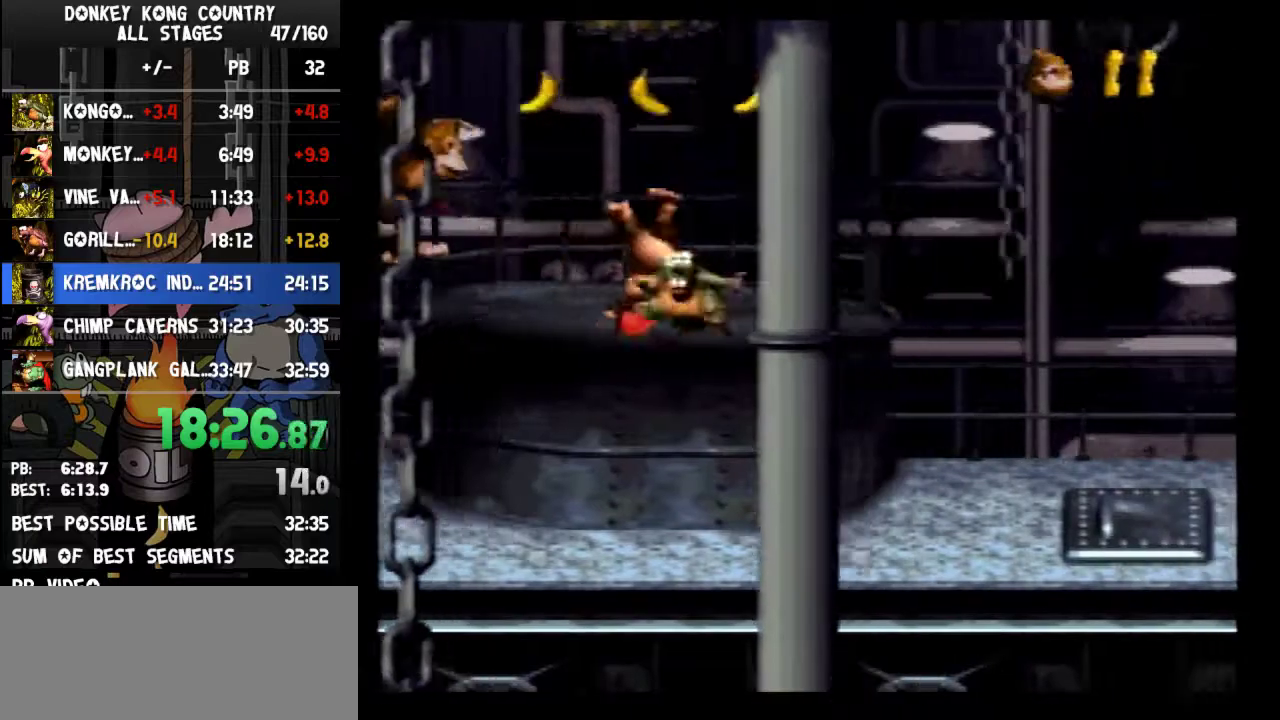
{"buttons": ["Y", "DPAD_RIGHT"]}
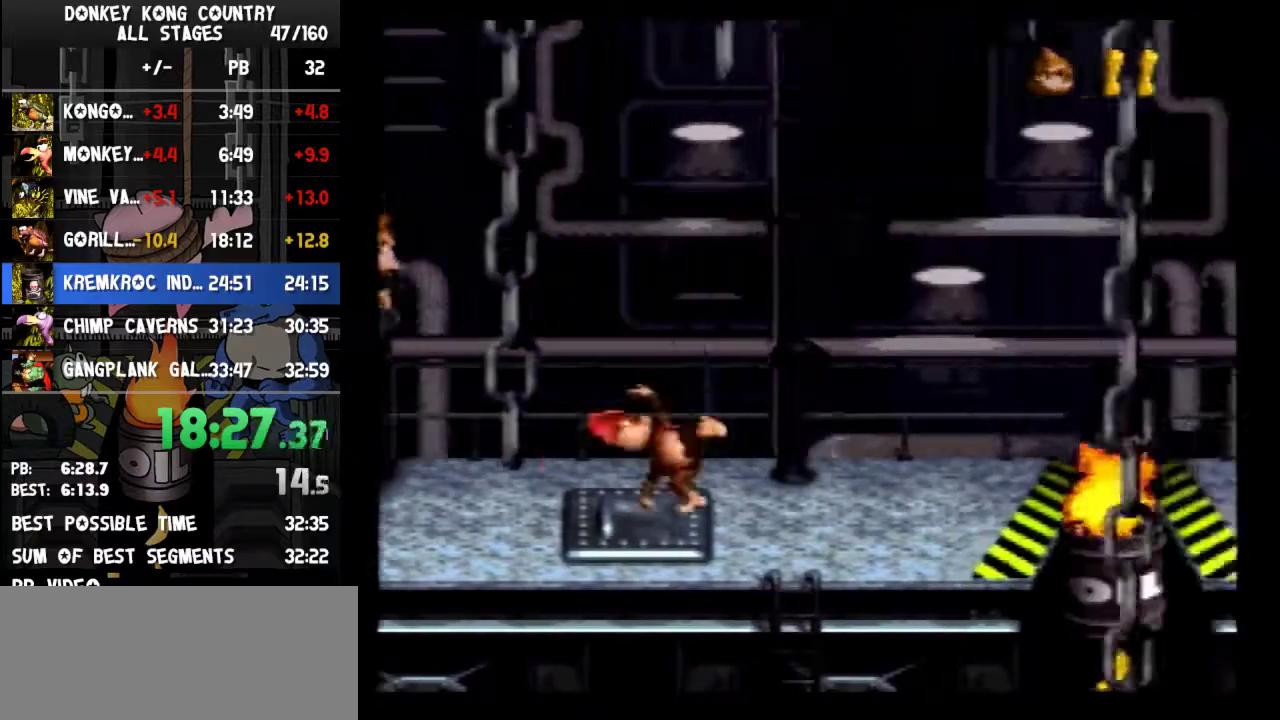
{"buttons": ["Y", "DPAD_RIGHT"], "events": [[67, "B", "down"], [200, "B", "up"]]}
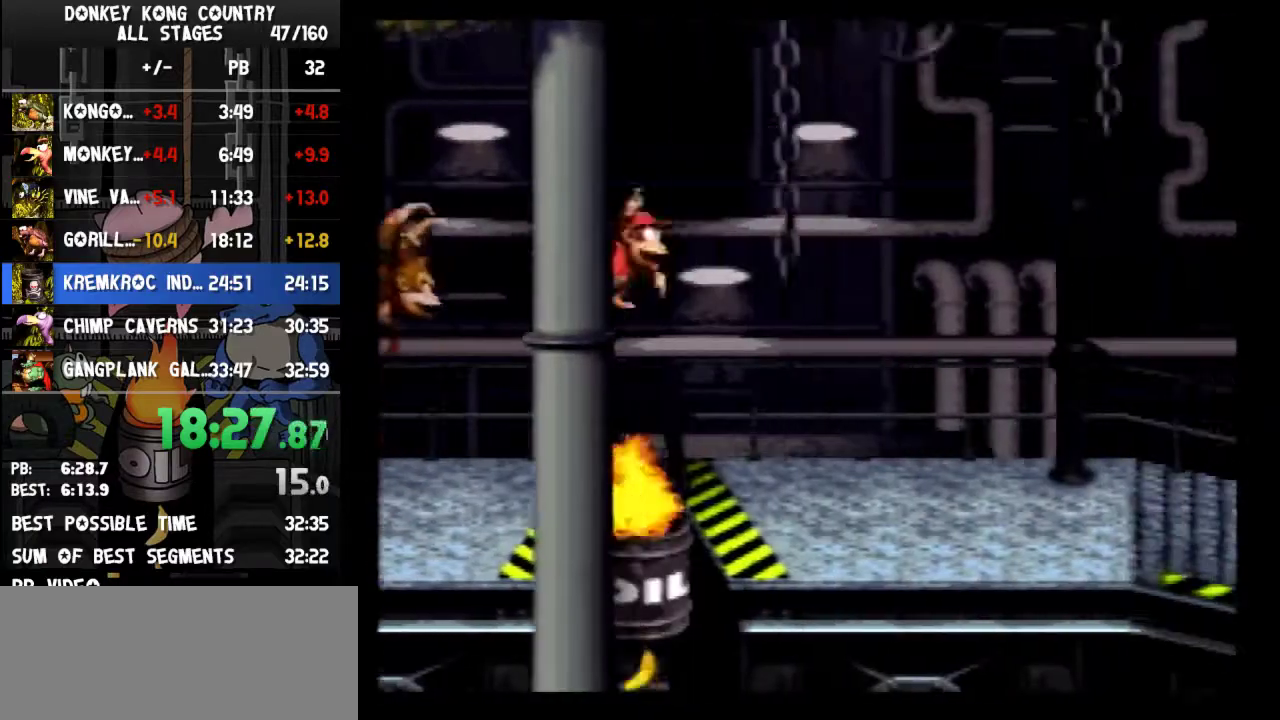
{"buttons": ["Y", "DPAD_RIGHT"], "events": [[133, "DPAD_RIGHT", "up"], [200, "DPAD_LEFT", "down"], [467, "DPAD_DOWN", "down"], [467, "DPAD_LEFT", "up"], [500, "DPAD_DOWN", "up"], [500, "DPAD_RIGHT", "down"]]}
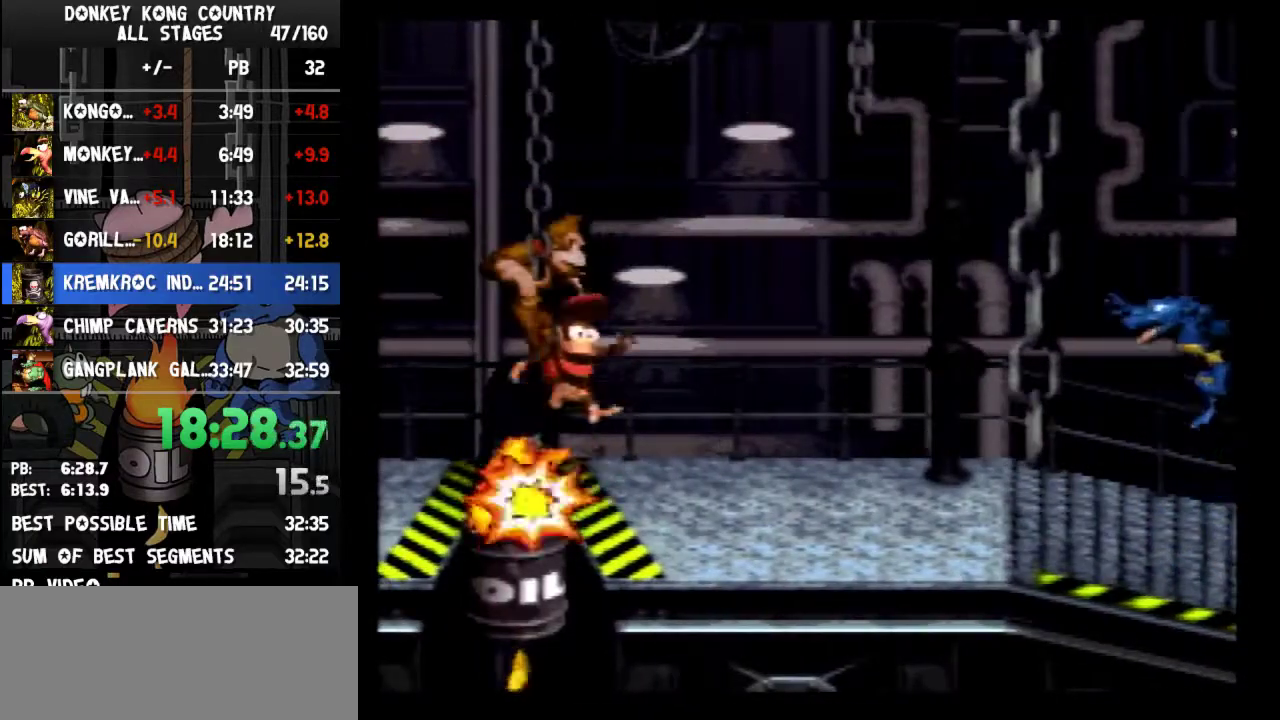
{"buttons": ["Y", "DPAD_RIGHT"]}
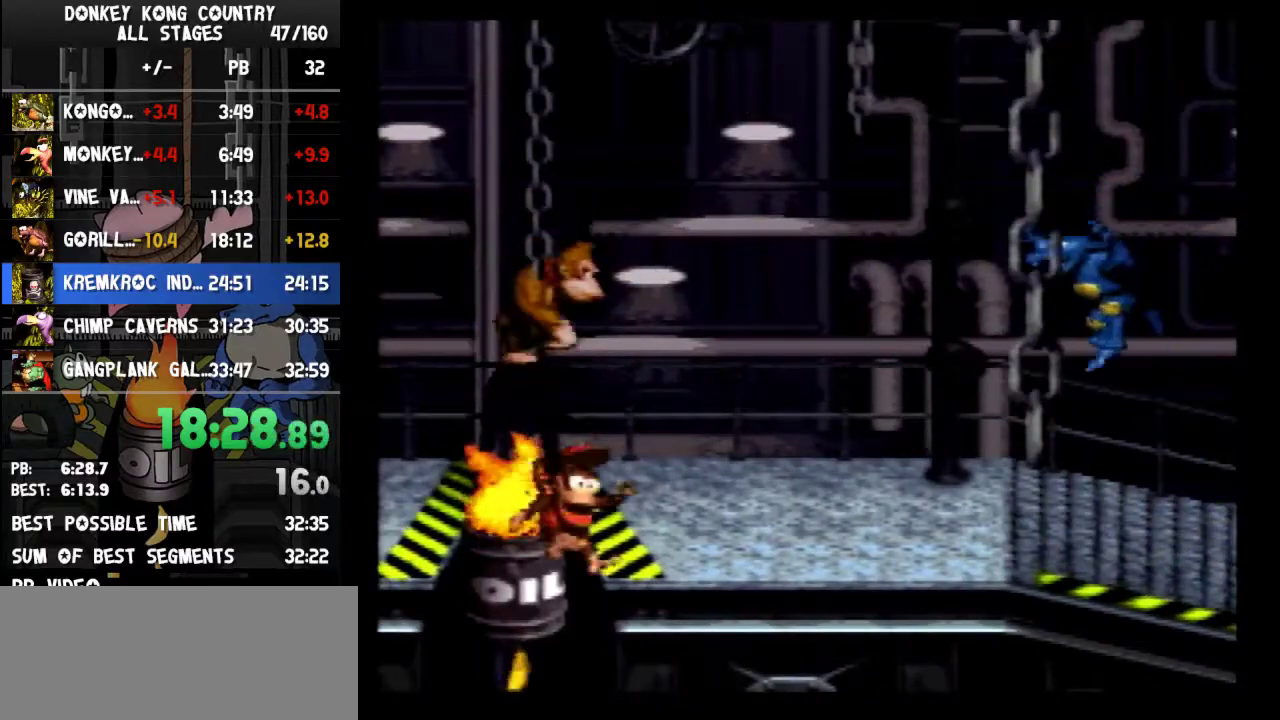
{"buttons": ["Y", "DPAD_RIGHT"]}
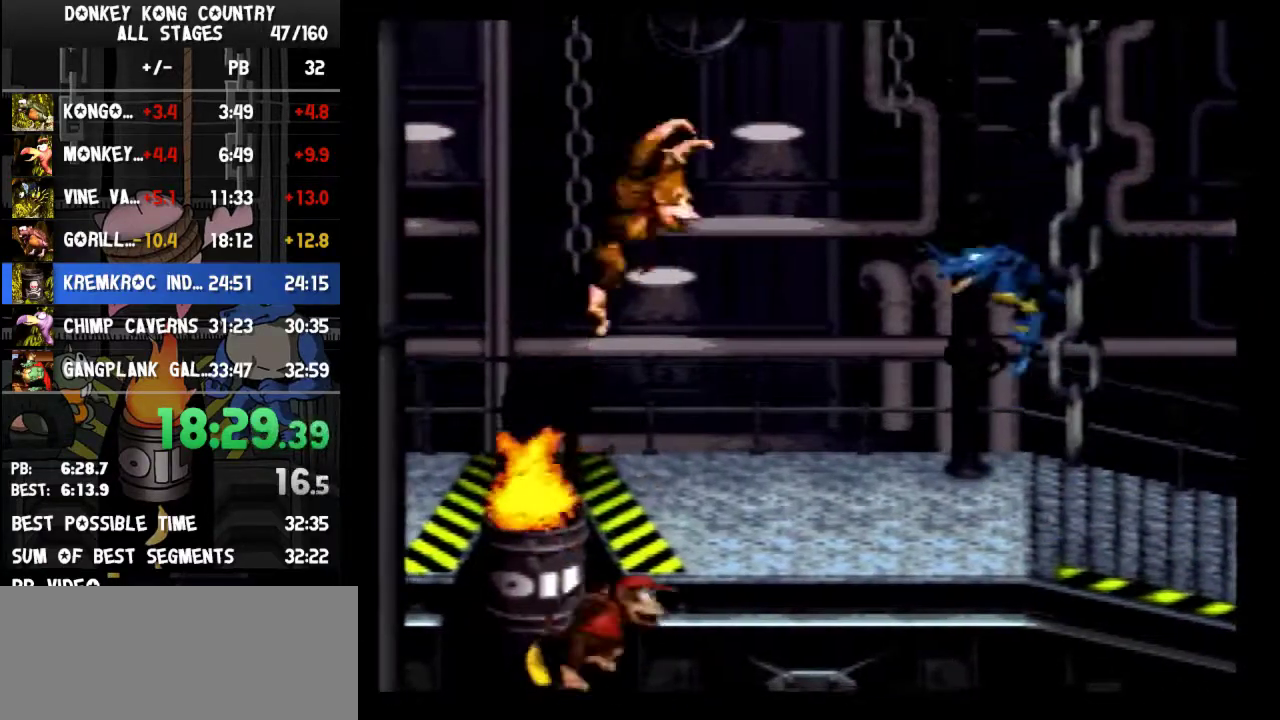
{"buttons": ["DPAD_RIGHT"], "events": [[33, "DPAD_RIGHT", "up"], [433, "DPAD_RIGHT", "down"], [500, "Y", "up"]]}
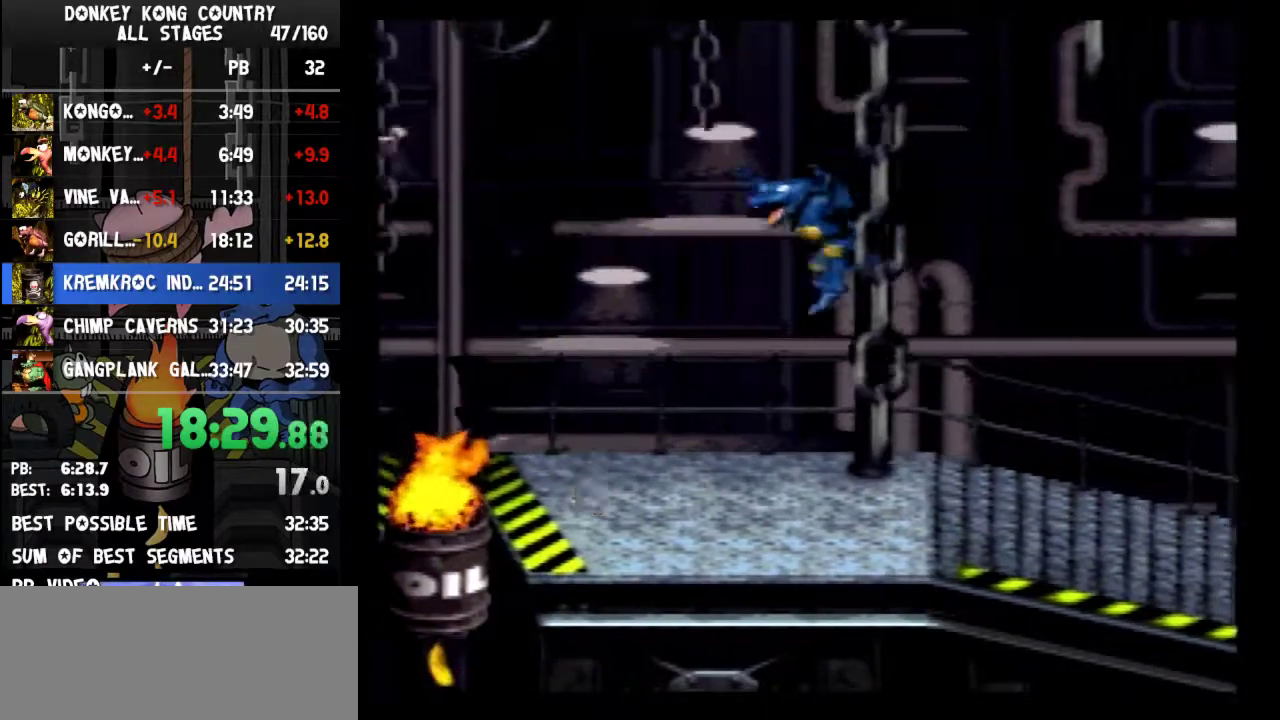
{"buttons": ["Y", "DPAD_RIGHT"], "events": [[67, "Y", "down"]]}
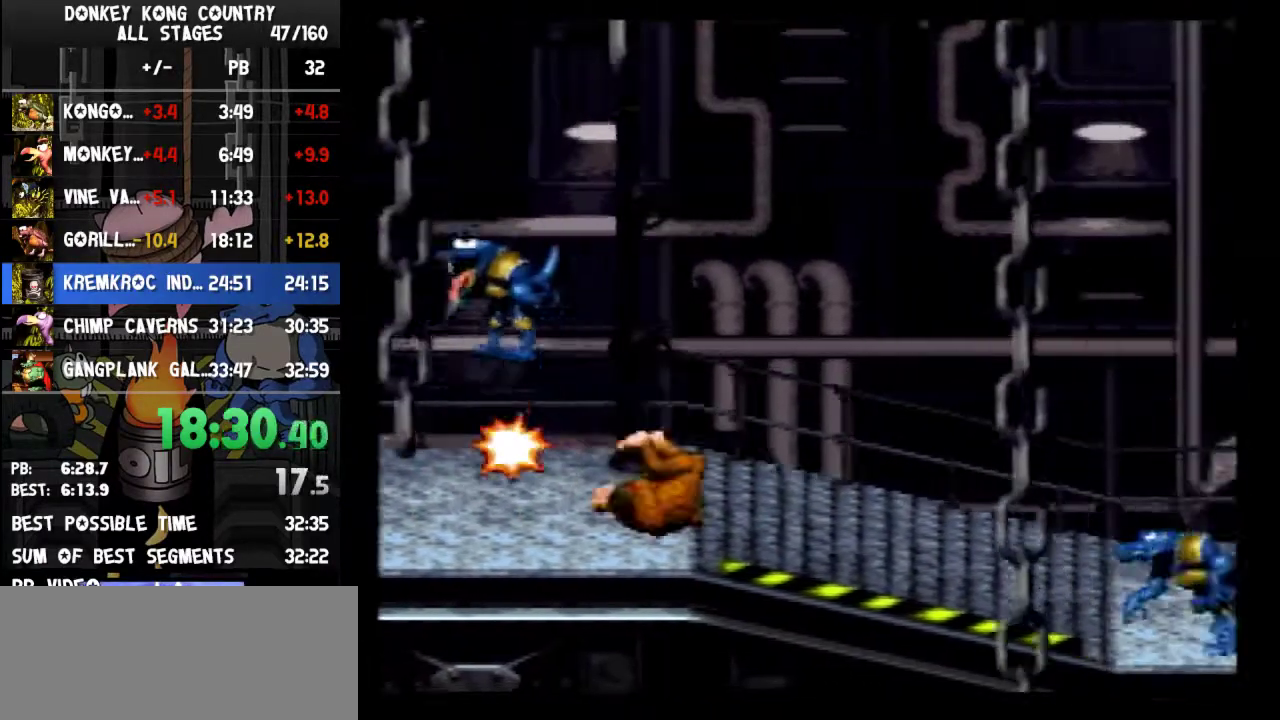
{"buttons": ["DPAD_RIGHT"], "events": [[467, "Y", "up"]]}
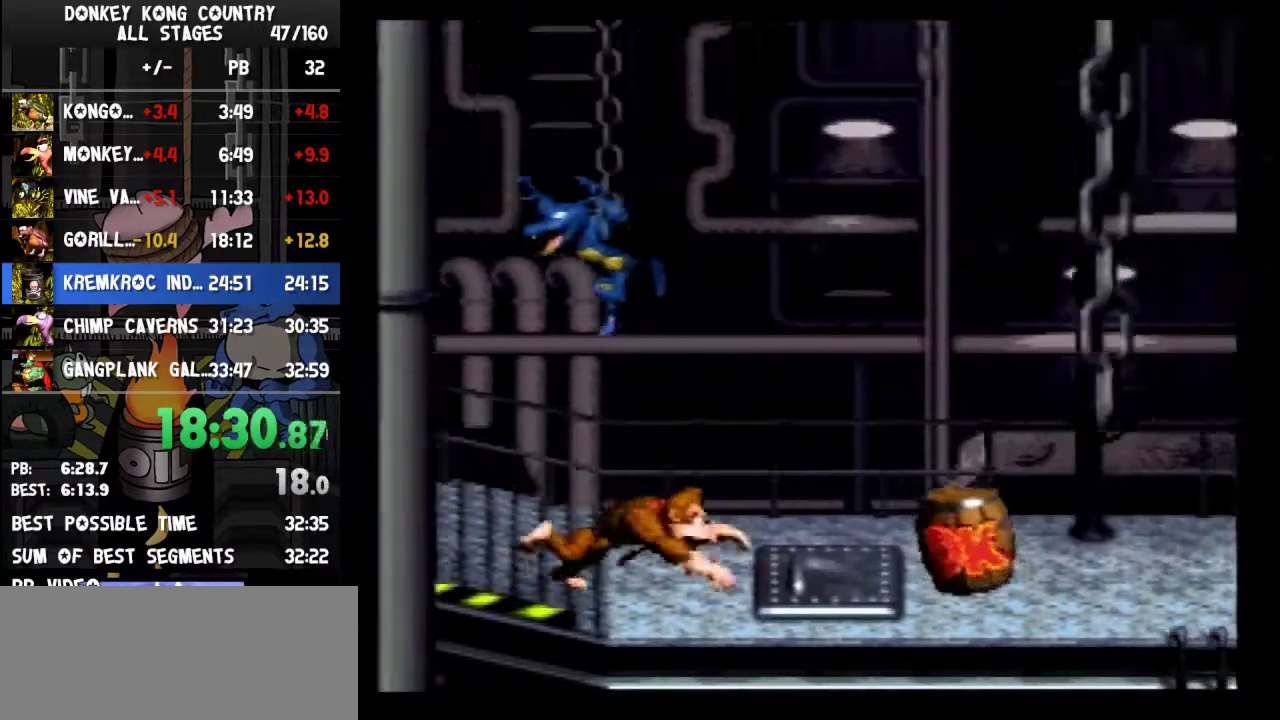
{"buttons": ["Y", "DPAD_RIGHT"], "events": [[33, "Y", "down"], [333, "Y", "up"], [467, "Y", "down"]]}
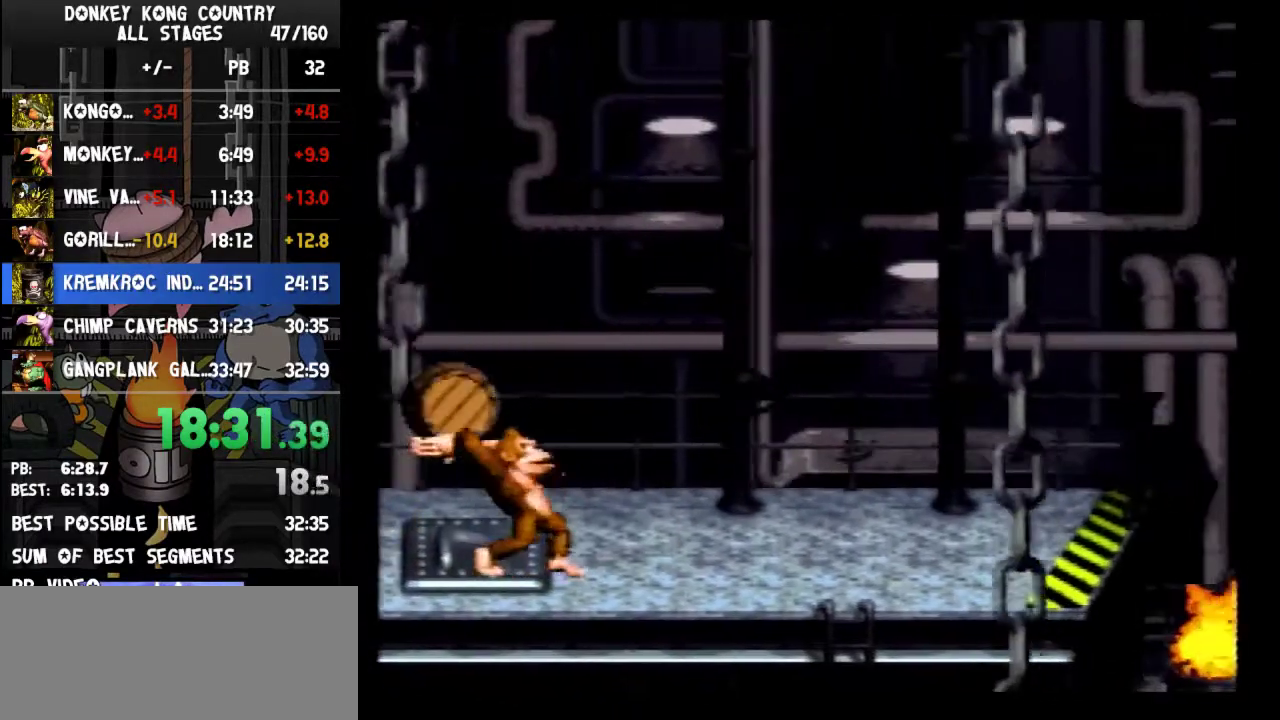
{"buttons": ["Y", "DPAD_RIGHT"]}
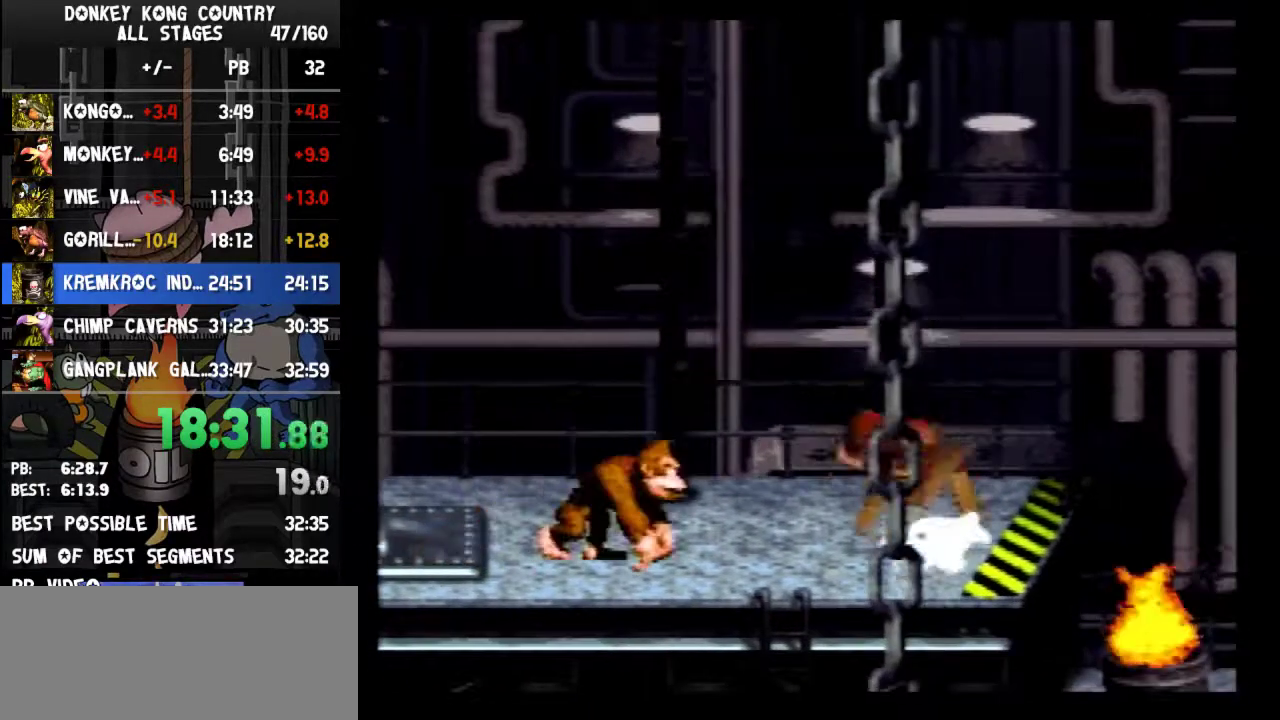
{"buttons": ["DPAD_RIGHT"], "events": [[500, "Y", "up"]]}
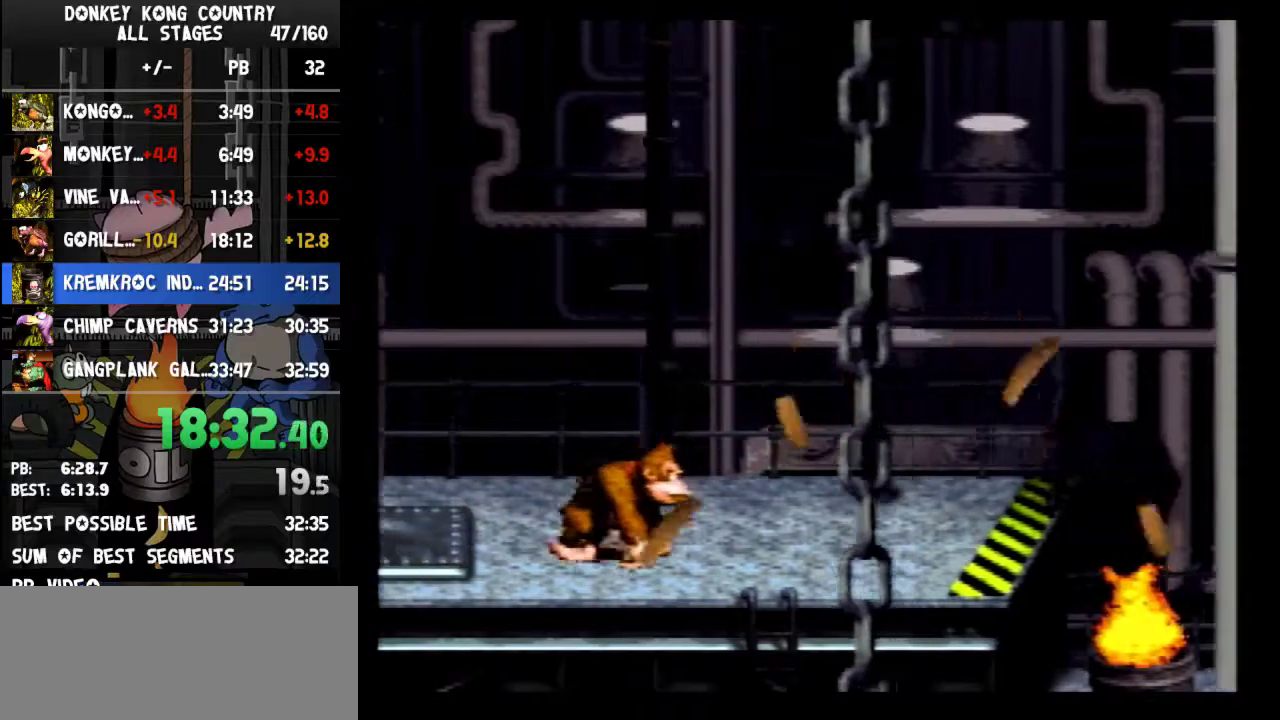
{"buttons": ["B", "Y", "DPAD_RIGHT"], "events": [[100, "Y", "down"], [233, "B", "down"]]}
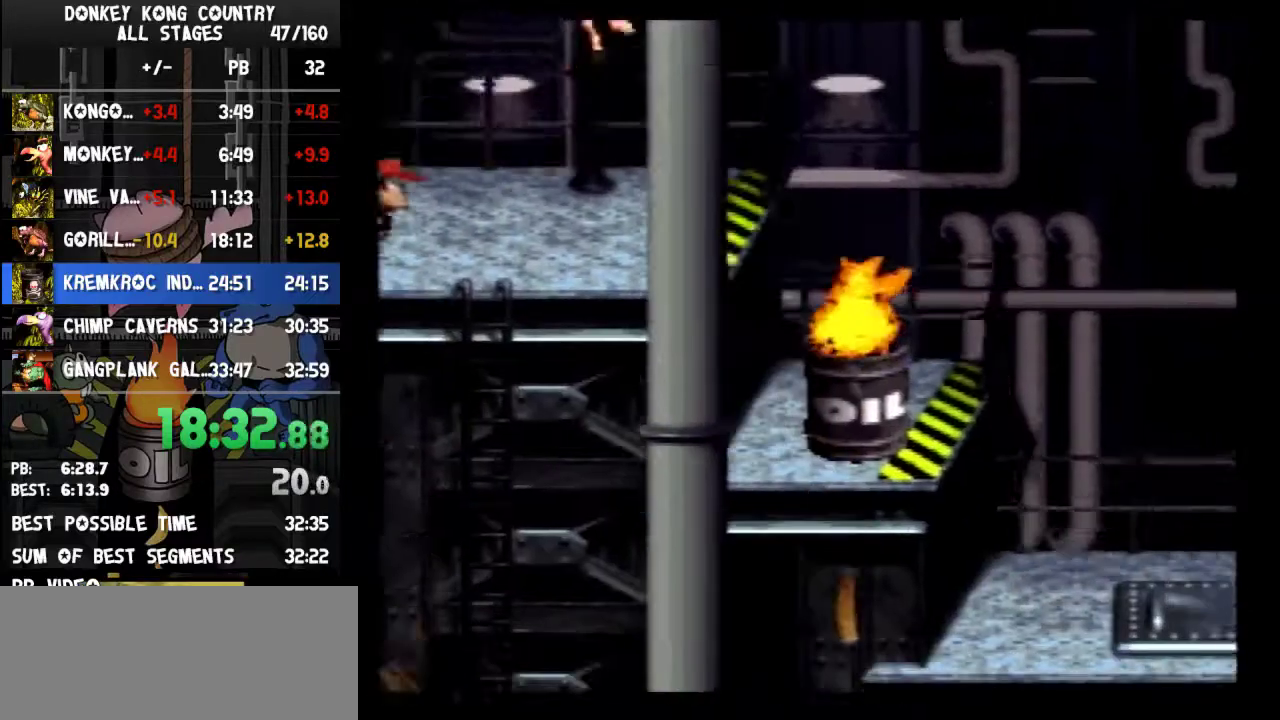
{"buttons": ["Y", "DPAD_LEFT"], "events": [[67, "B", "up"], [333, "DPAD_RIGHT", "up"], [400, "DPAD_LEFT", "down"]]}
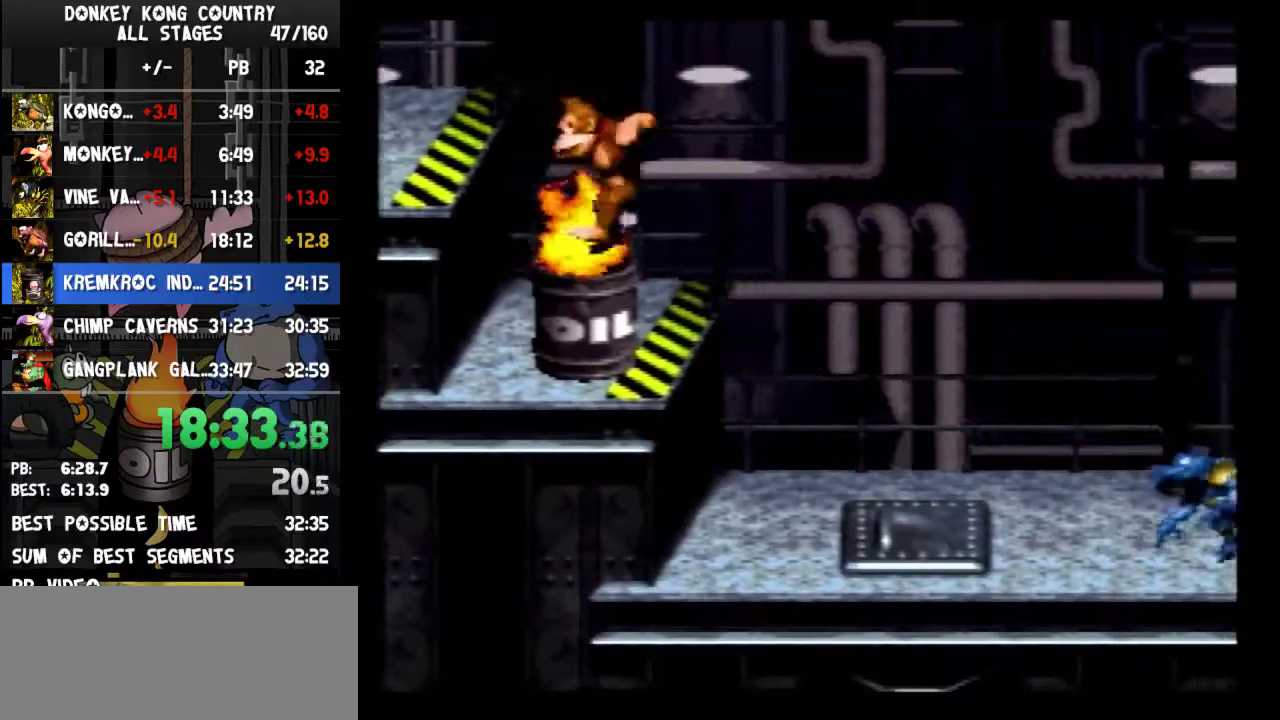
{"buttons": ["B", "Y", "DPAD_LEFT"], "events": [[133, "B", "down"]]}
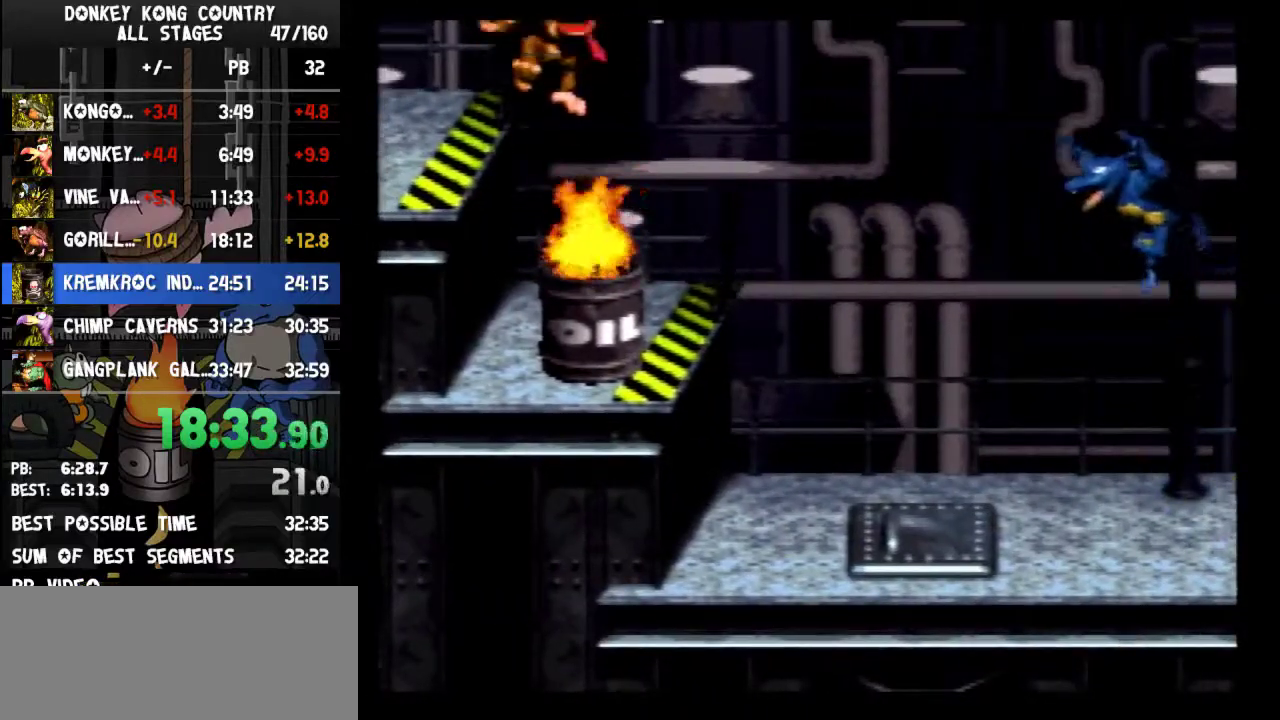
{"buttons": ["B", "Y", "DPAD_LEFT"]}
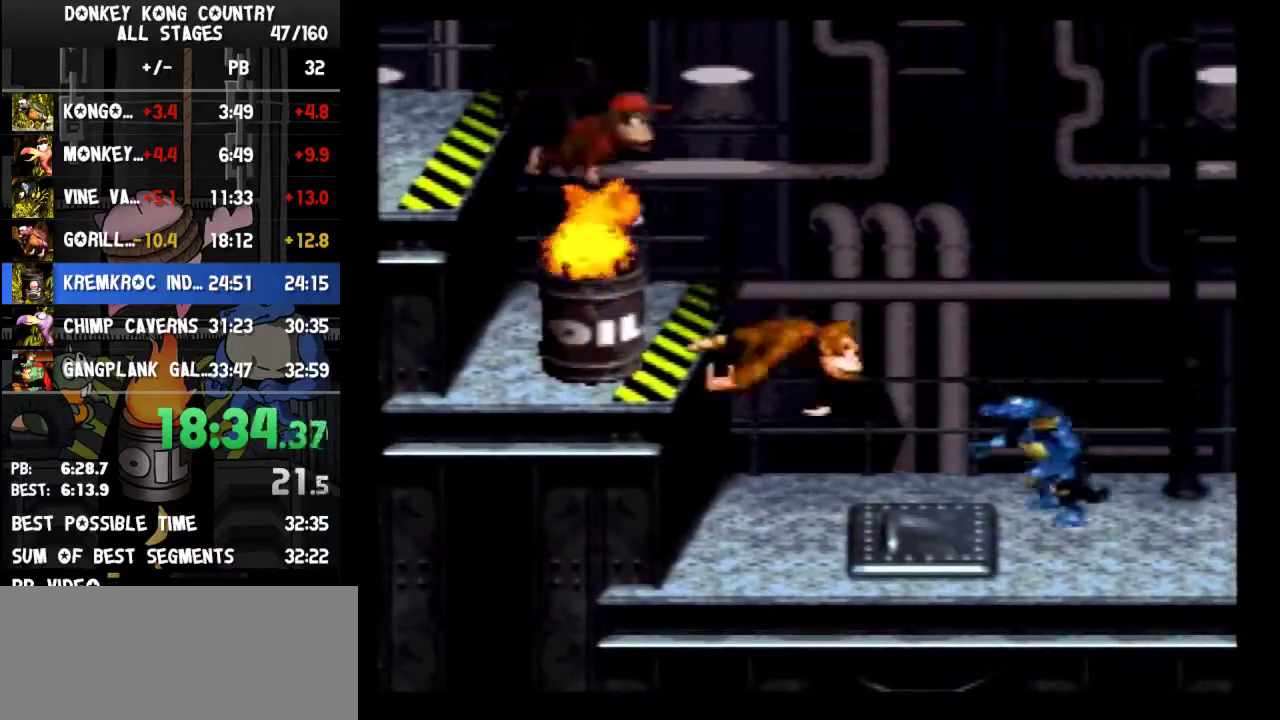
{"buttons": ["B", "Y", "DPAD_LEFT"]}
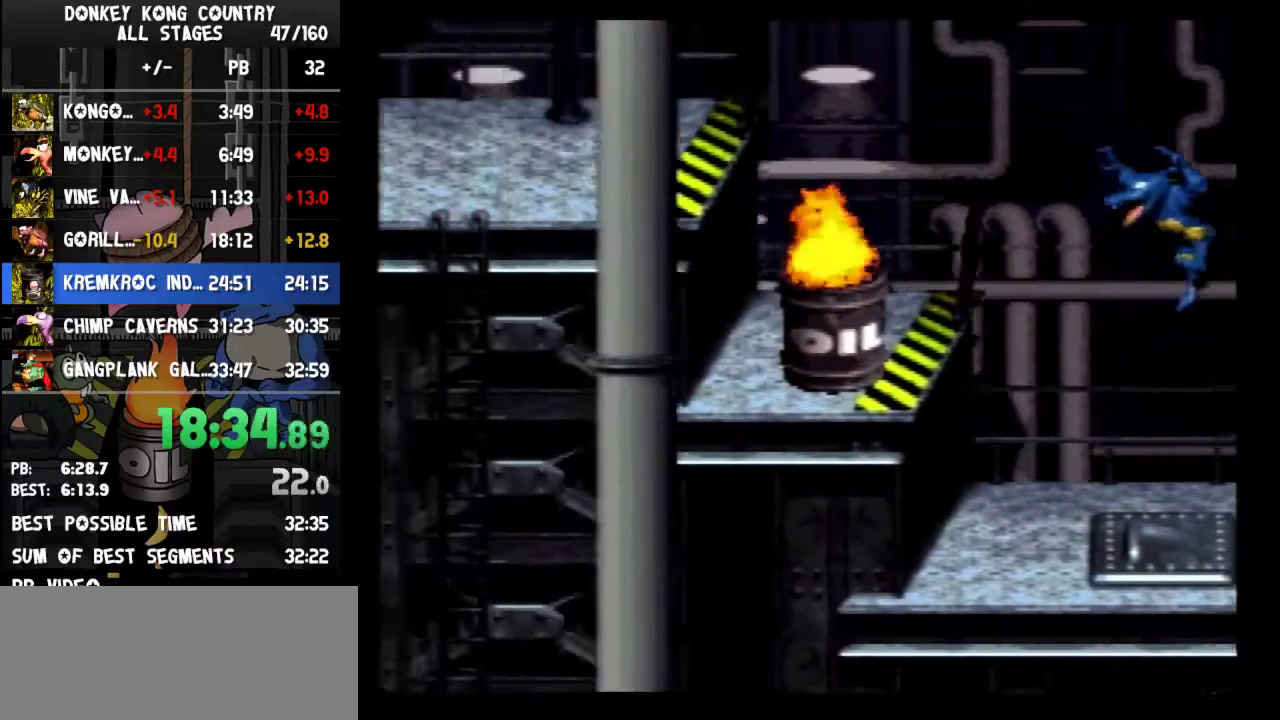
{"buttons": ["B", "Y", "DPAD_RIGHT"], "events": [[67, "DPAD_LEFT", "up"], [333, "DPAD_RIGHT", "down"]]}